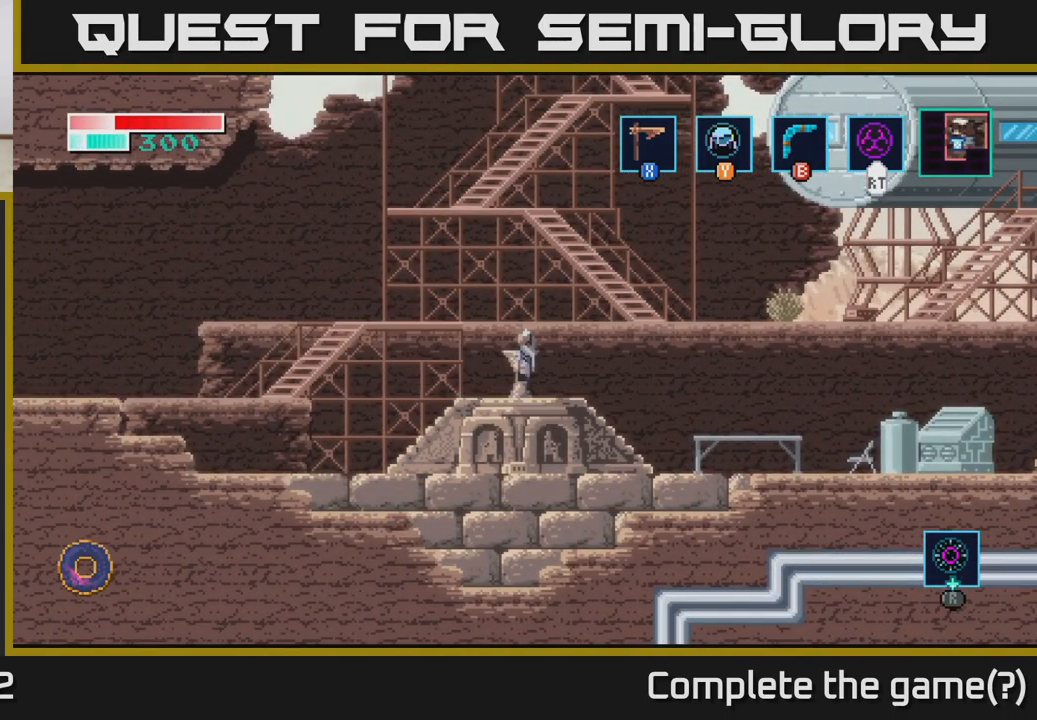
Gameplay with a controller (Xbox layout); each line is a JSON object with the inputs held at the frame after it. "events" lists button and stick changes between this image and that frame as [ms after this image, input, new state], when the widget could be followed in between.
{"buttons": [], "left_stick": "left", "right_stick": "center", "events": [[134, "left_stick", "left"]]}
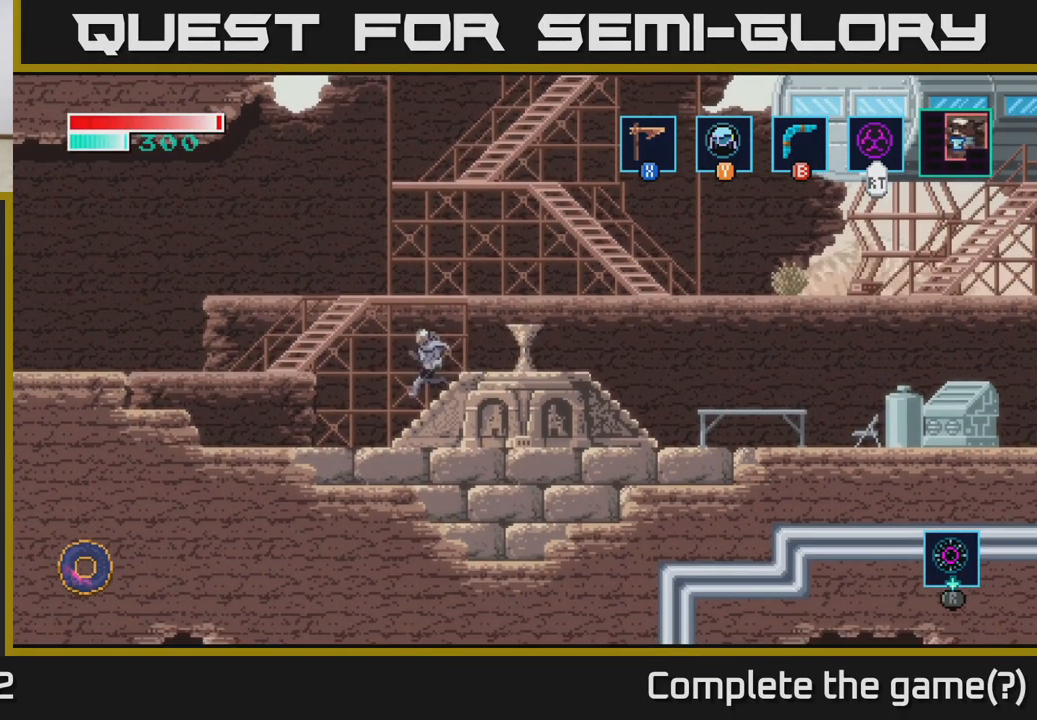
{"buttons": [], "left_stick": "left", "right_stick": "center", "events": [[300, "A", "down"], [467, "A", "up"]]}
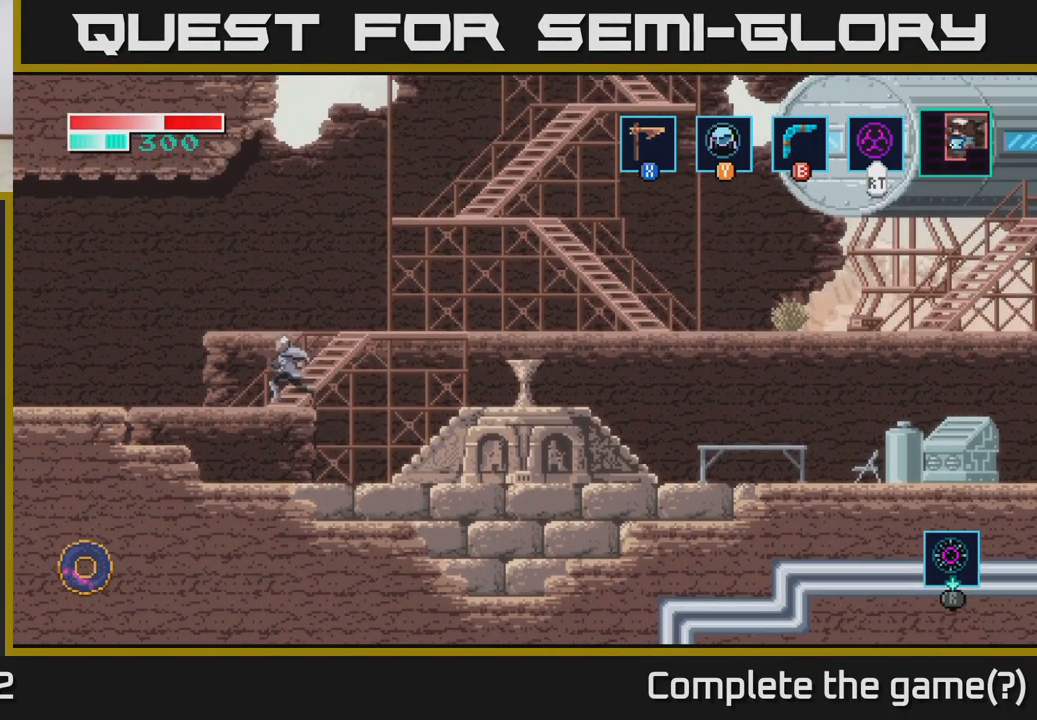
{"buttons": [], "left_stick": "left", "right_stick": "center", "events": []}
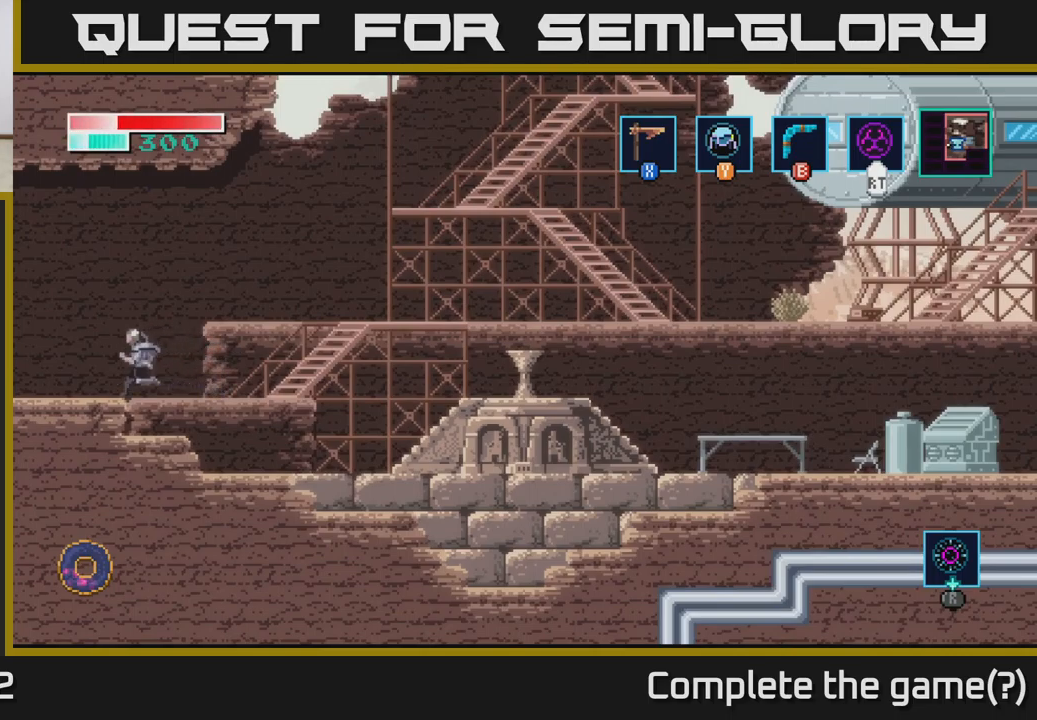
{"buttons": [], "left_stick": "left", "right_stick": "center", "events": []}
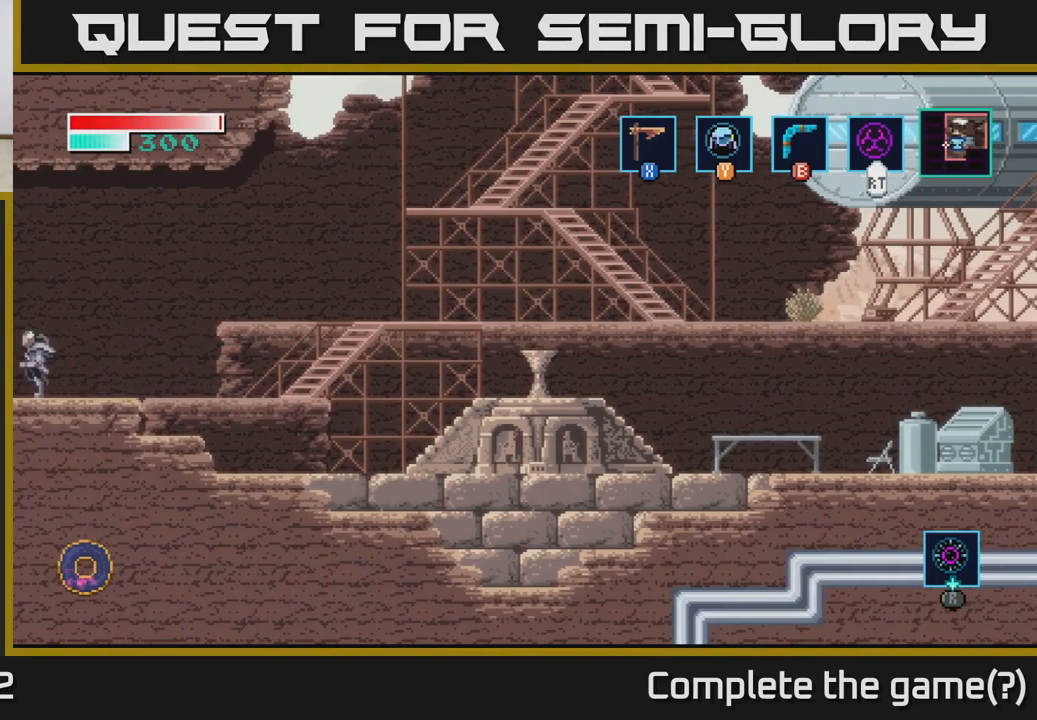
{"buttons": [], "left_stick": "center", "right_stick": "center", "events": [[417, "left_stick", "center"]]}
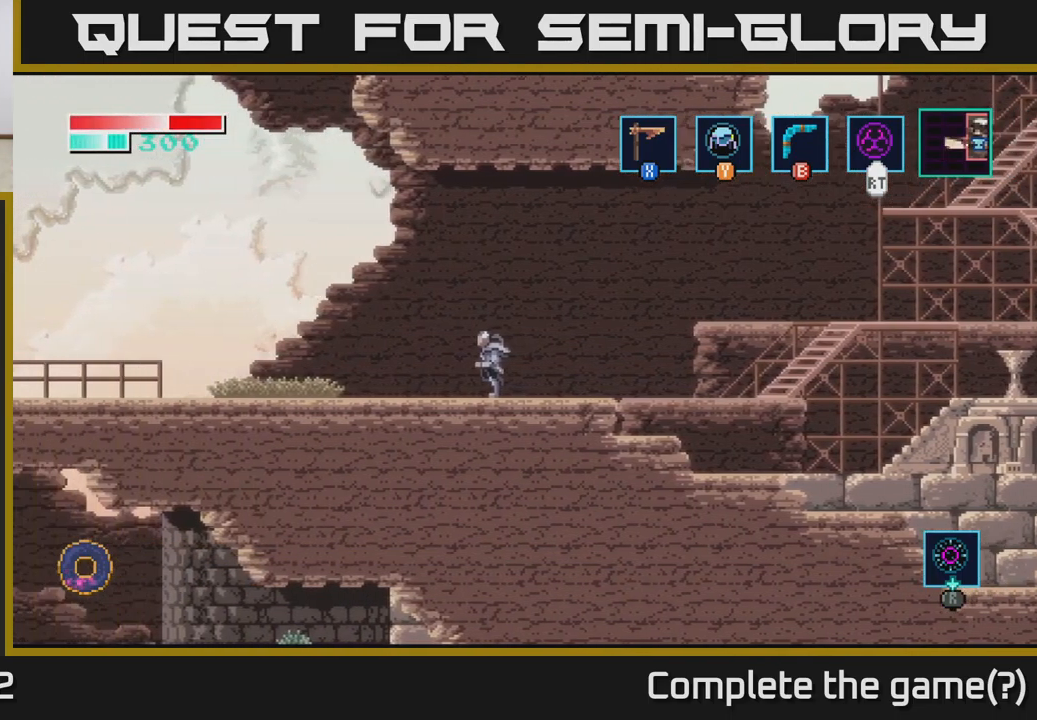
{"buttons": [], "left_stick": "left", "right_stick": "center", "events": [[34, "left_stick", "left"]]}
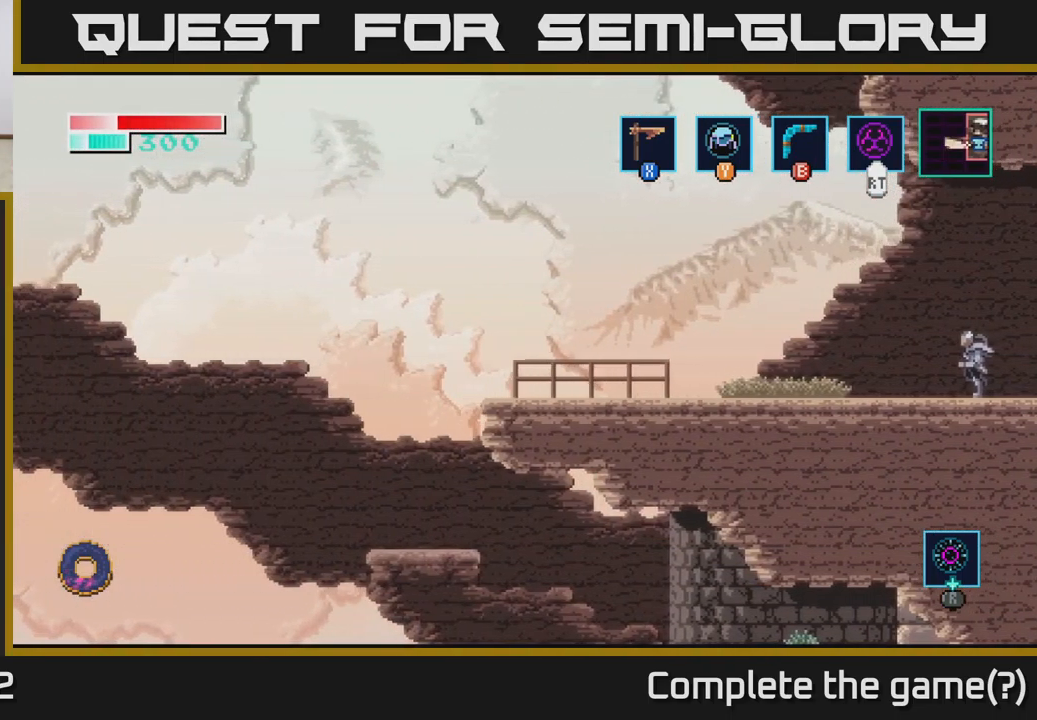
{"buttons": [], "left_stick": "left", "right_stick": "center", "events": [[334, "A", "down"], [384, "A", "up"]]}
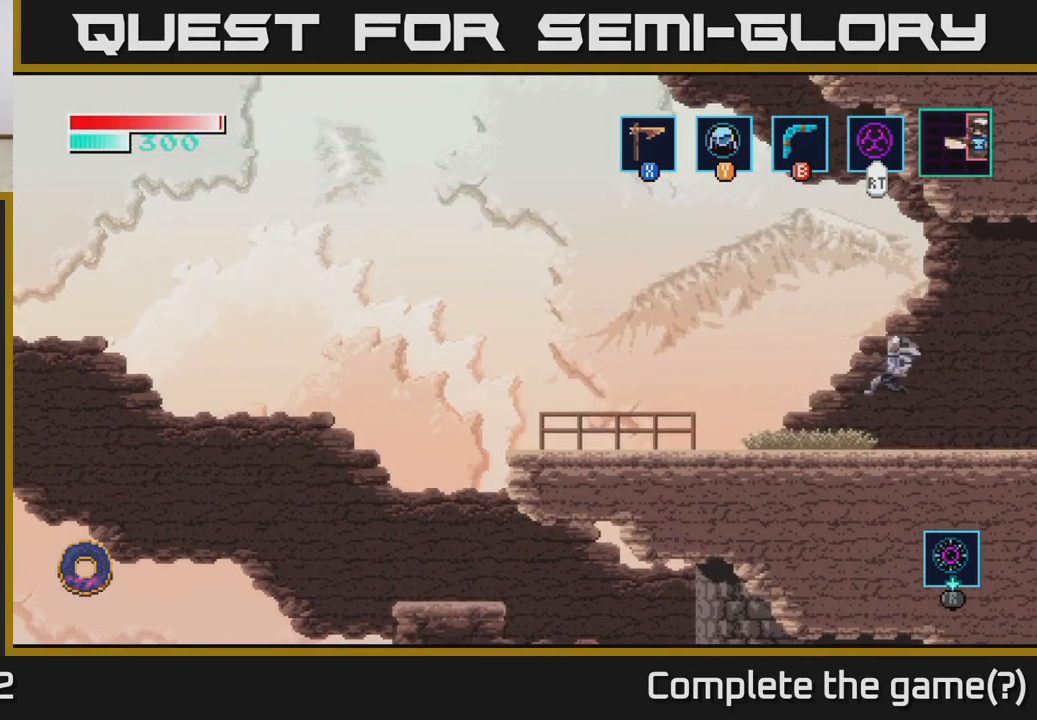
{"buttons": [], "left_stick": "left", "right_stick": "center", "events": []}
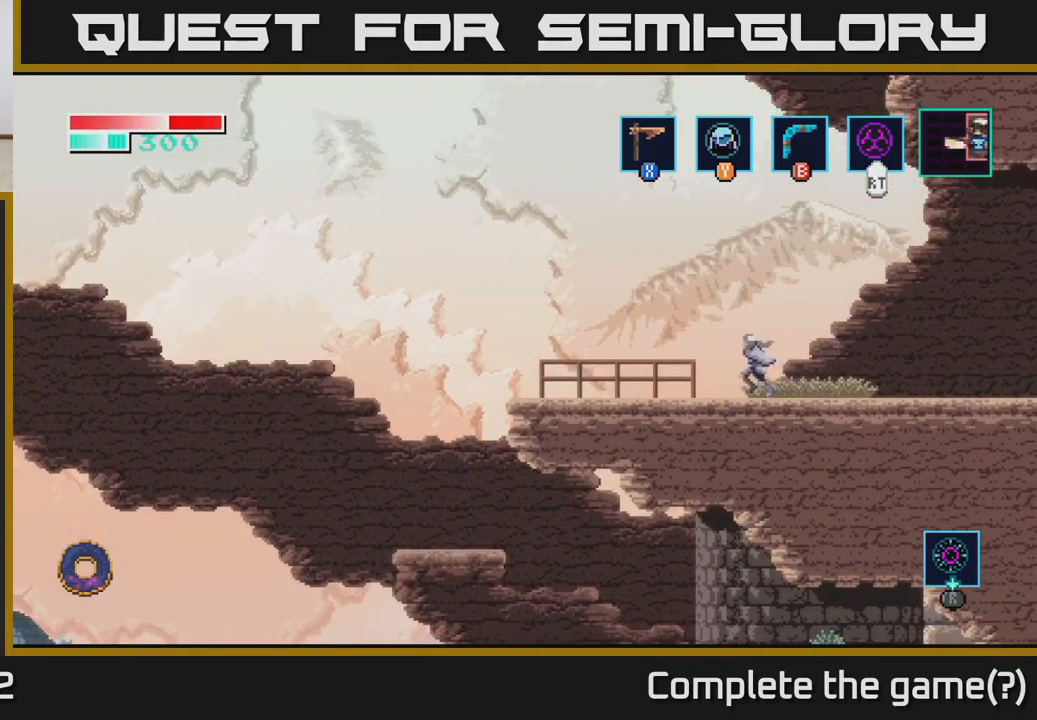
{"buttons": [], "left_stick": "left", "right_stick": "center", "events": [[367, "A", "down"], [434, "A", "up"]]}
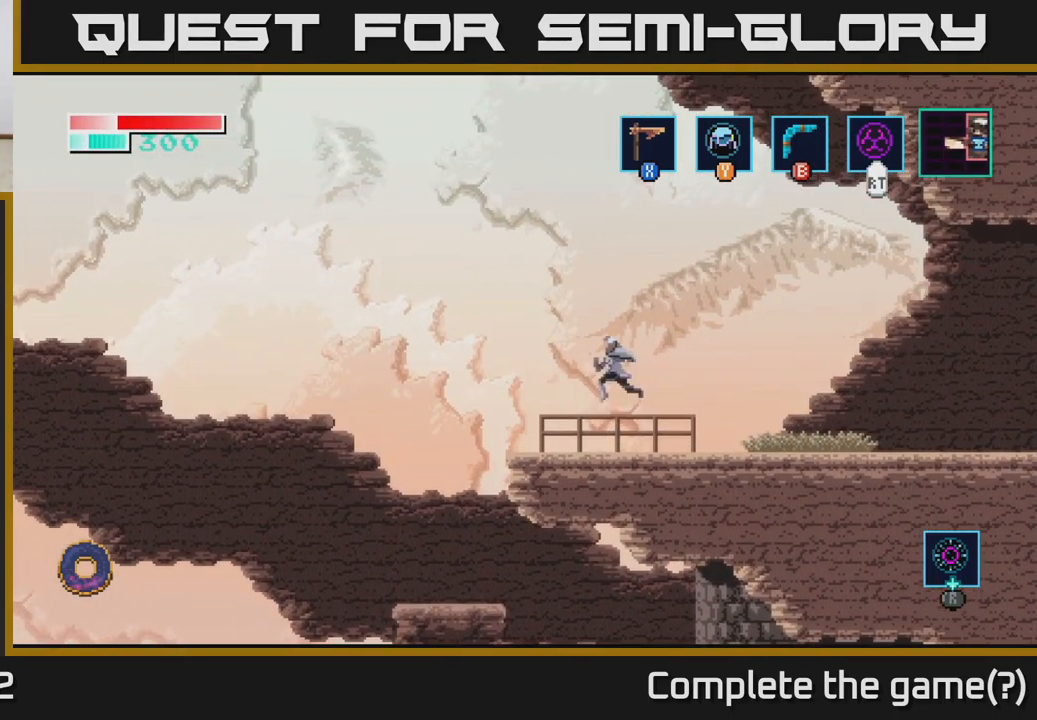
{"buttons": [], "left_stick": "left", "right_stick": "center", "events": []}
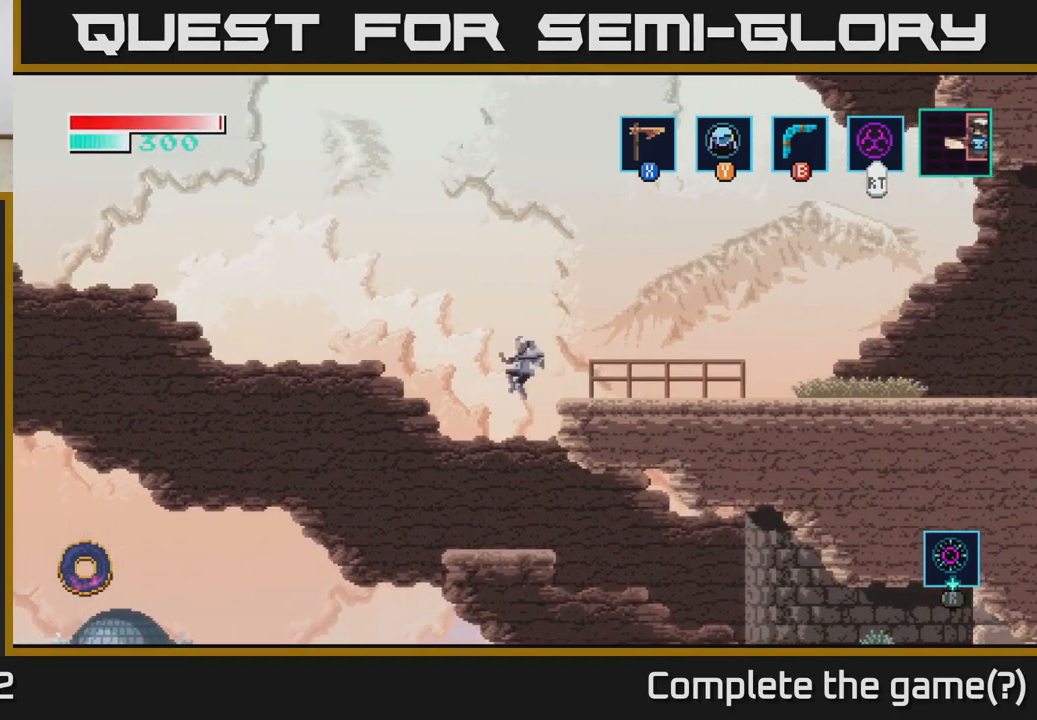
{"buttons": [], "left_stick": "center", "right_stick": "center", "events": [[84, "left_stick", "center"], [184, "left_stick", "right"], [434, "left_stick", "center"]]}
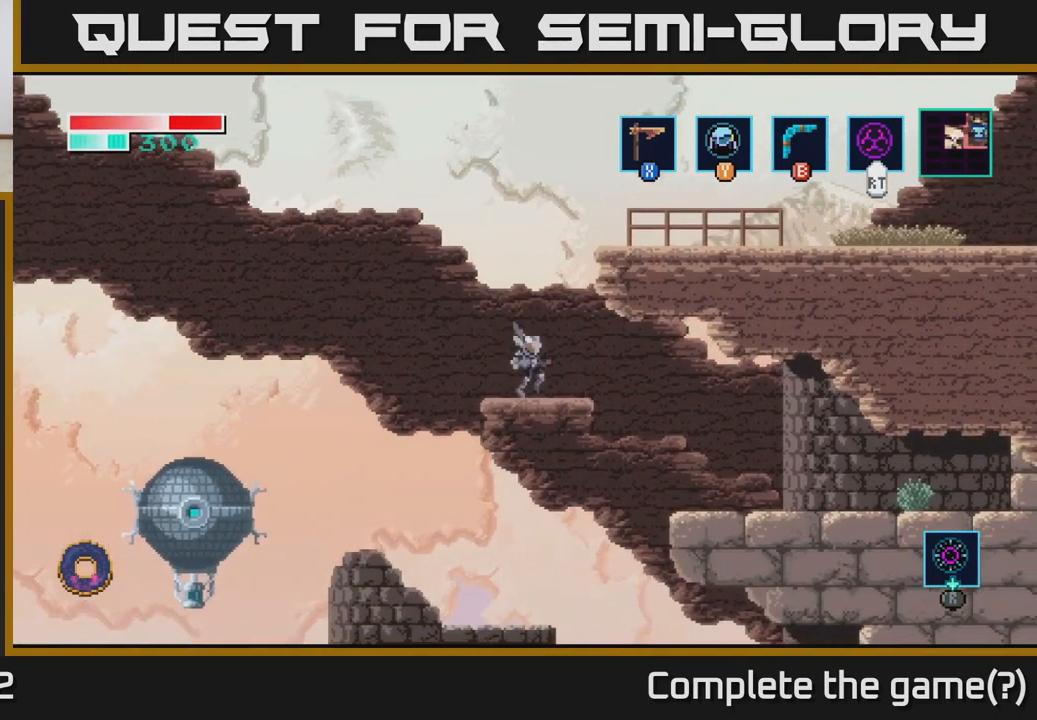
{"buttons": [], "left_stick": "right", "right_stick": "center", "events": [[250, "A", "down"], [267, "left_stick", "down-left"], [317, "A", "up"], [334, "B", "down"], [417, "B", "up"], [467, "left_stick", "right"]]}
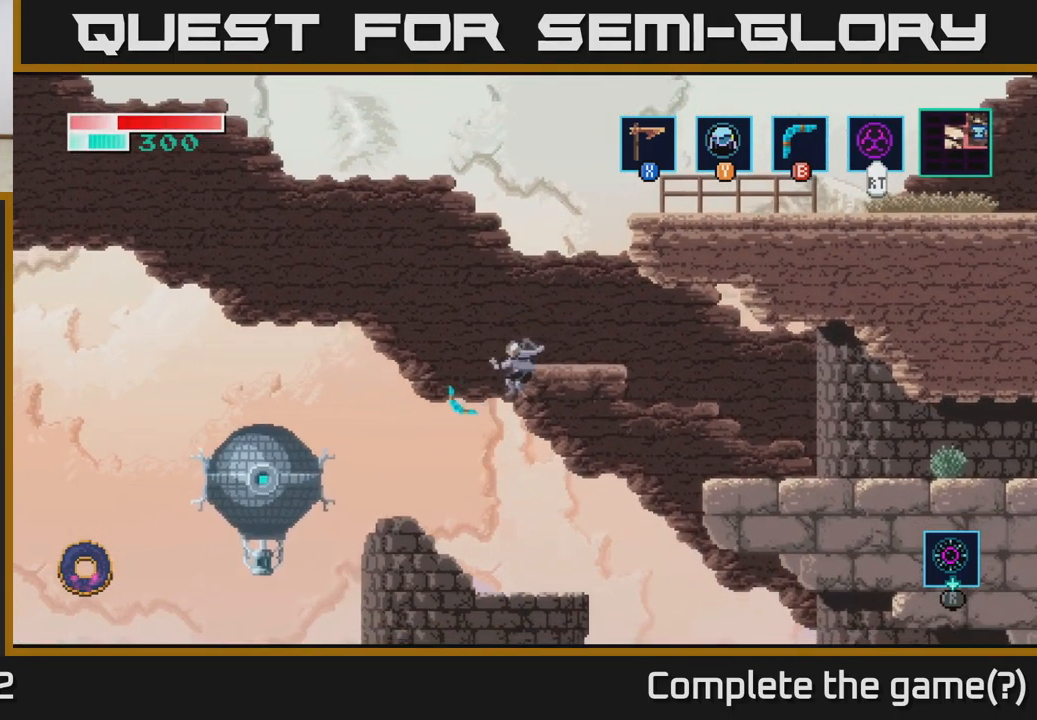
{"buttons": [], "left_stick": "left", "right_stick": "center", "events": [[334, "left_stick", "up"], [417, "left_stick", "left"]]}
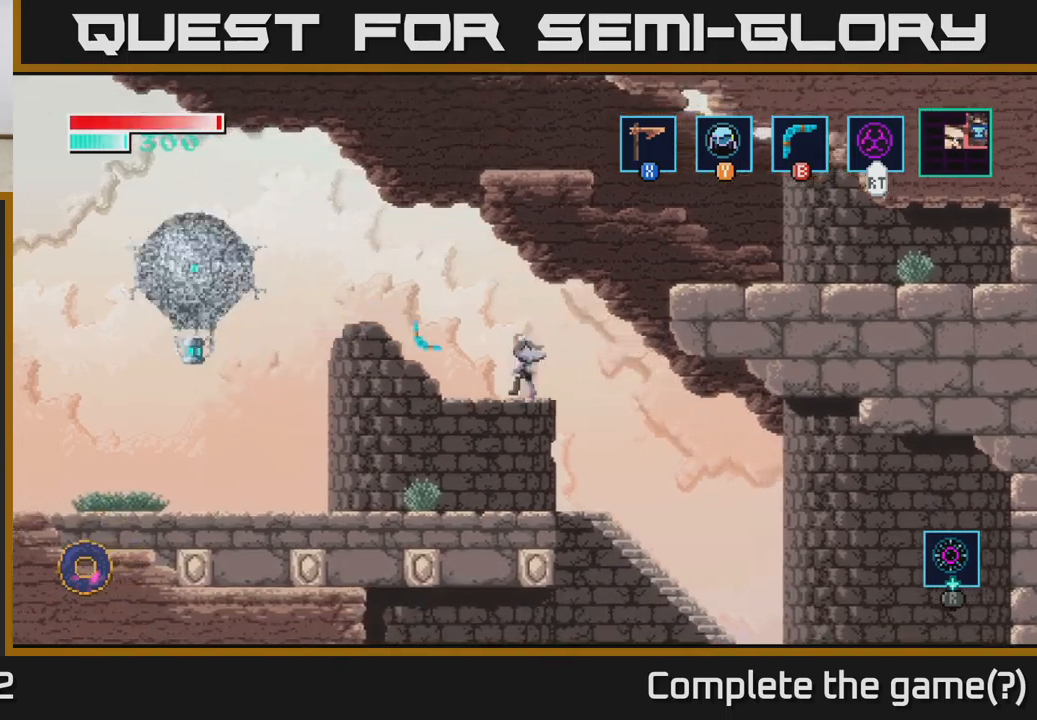
{"buttons": ["B"], "left_stick": "left", "right_stick": "center", "events": [[50, "left_stick", "center"], [417, "left_stick", "left"], [467, "B", "down"]]}
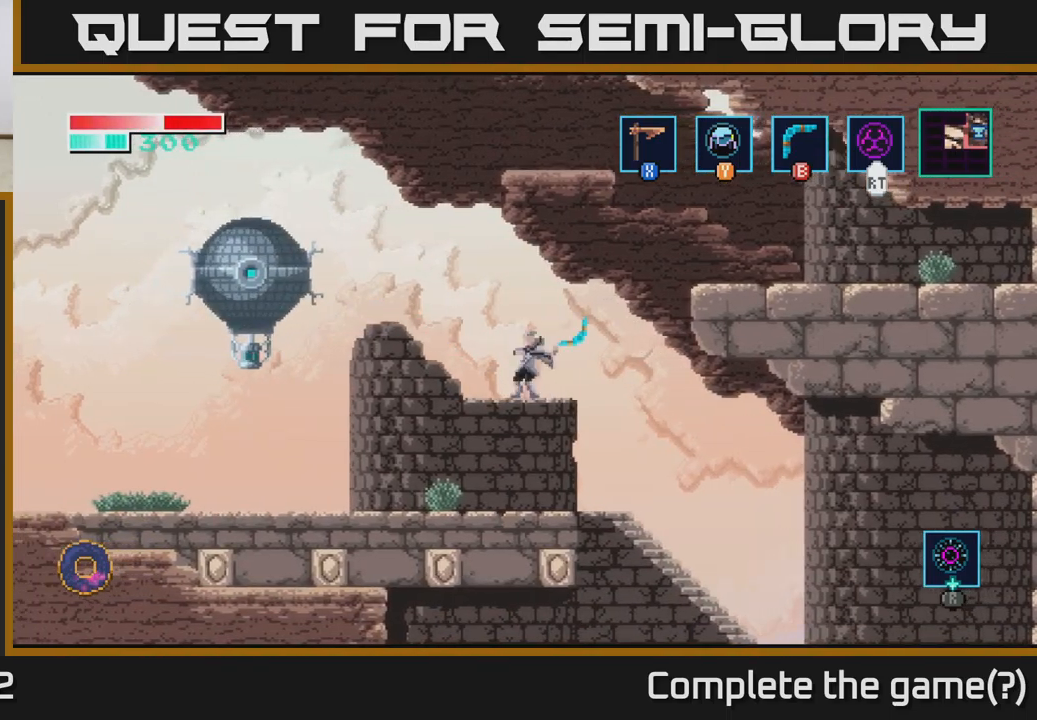
{"buttons": [], "left_stick": "center", "right_stick": "center", "events": [[67, "left_stick", "center"], [100, "B", "up"]]}
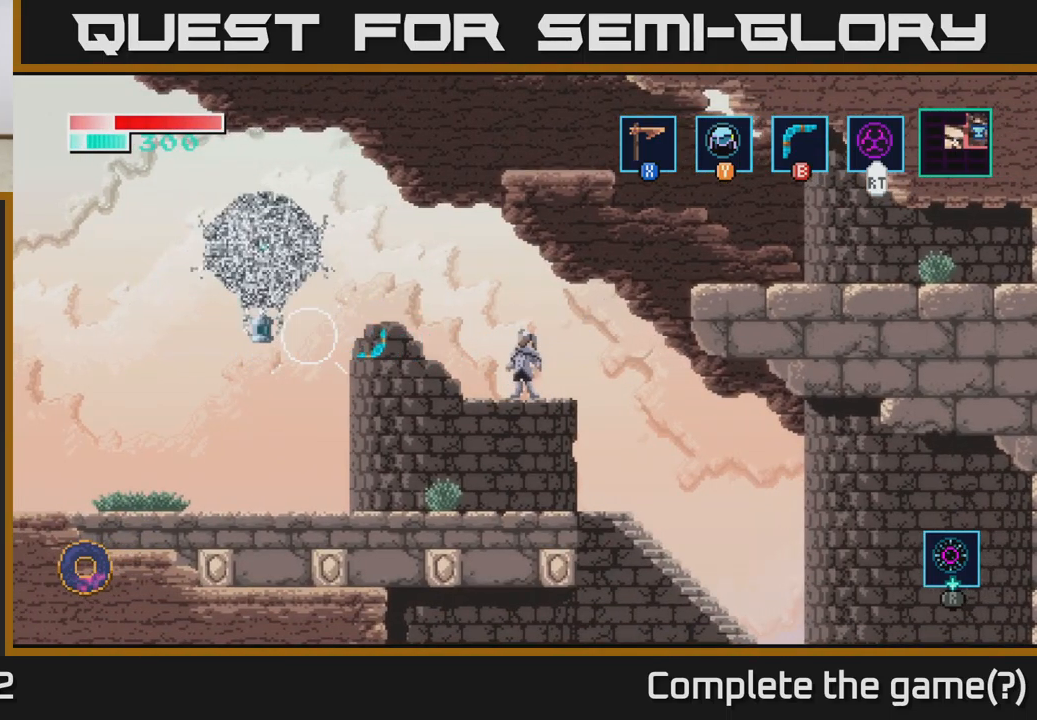
{"buttons": [], "left_stick": "center", "right_stick": "center", "events": [[150, "left_stick", "left"], [300, "B", "down"], [400, "left_stick", "center"], [433, "B", "up"]]}
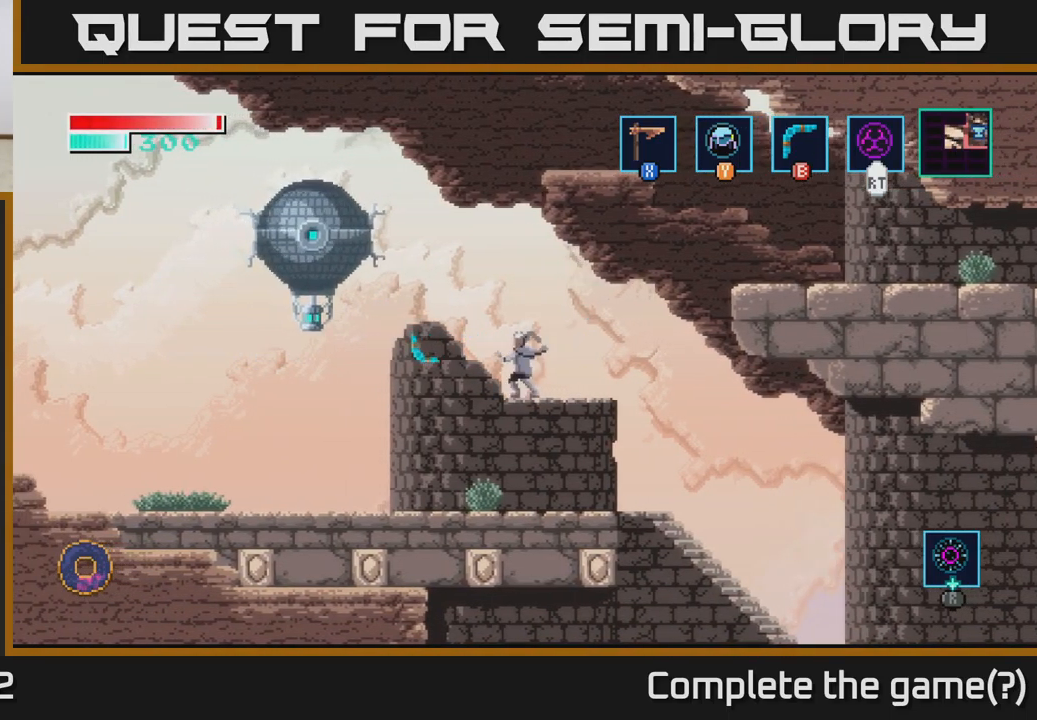
{"buttons": [], "left_stick": "center", "right_stick": "center", "events": []}
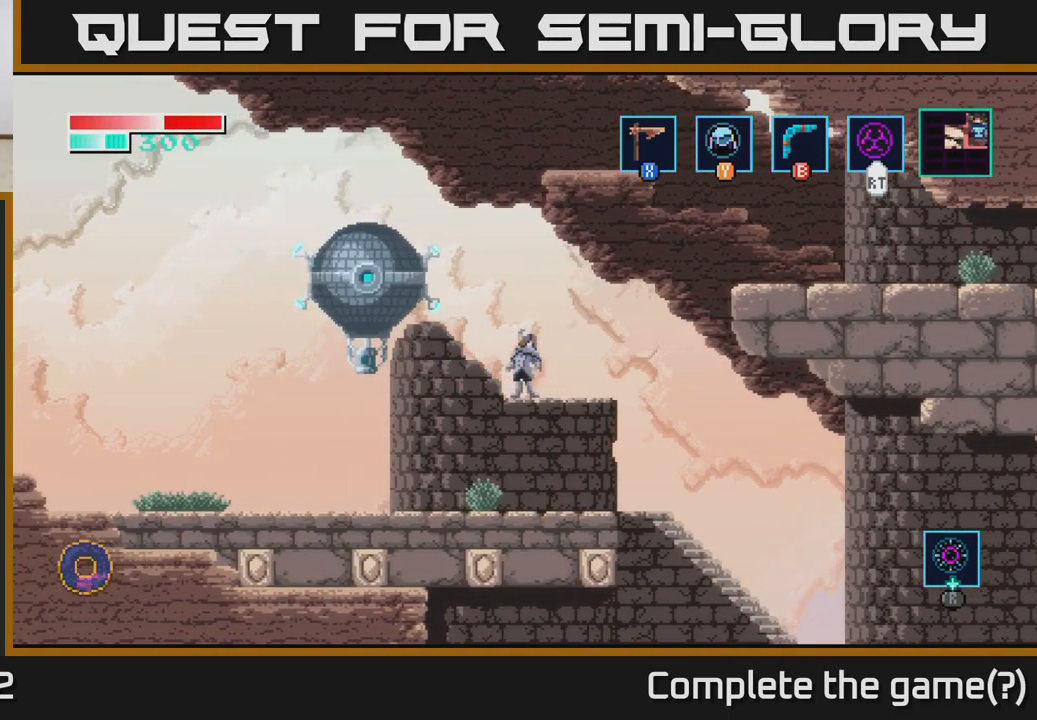
{"buttons": [], "left_stick": "center", "right_stick": "center", "events": [[150, "B", "down"], [283, "B", "up"]]}
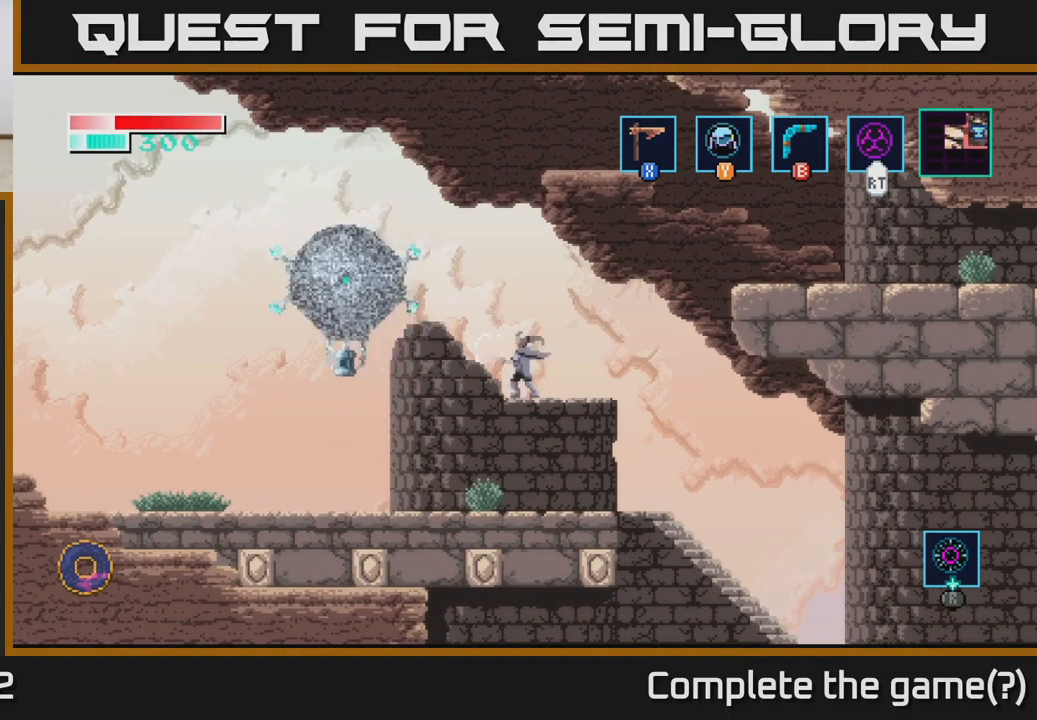
{"buttons": ["B"], "left_stick": "center", "right_stick": "center", "events": [[33, "B", "down"], [167, "B", "up"], [433, "B", "down"]]}
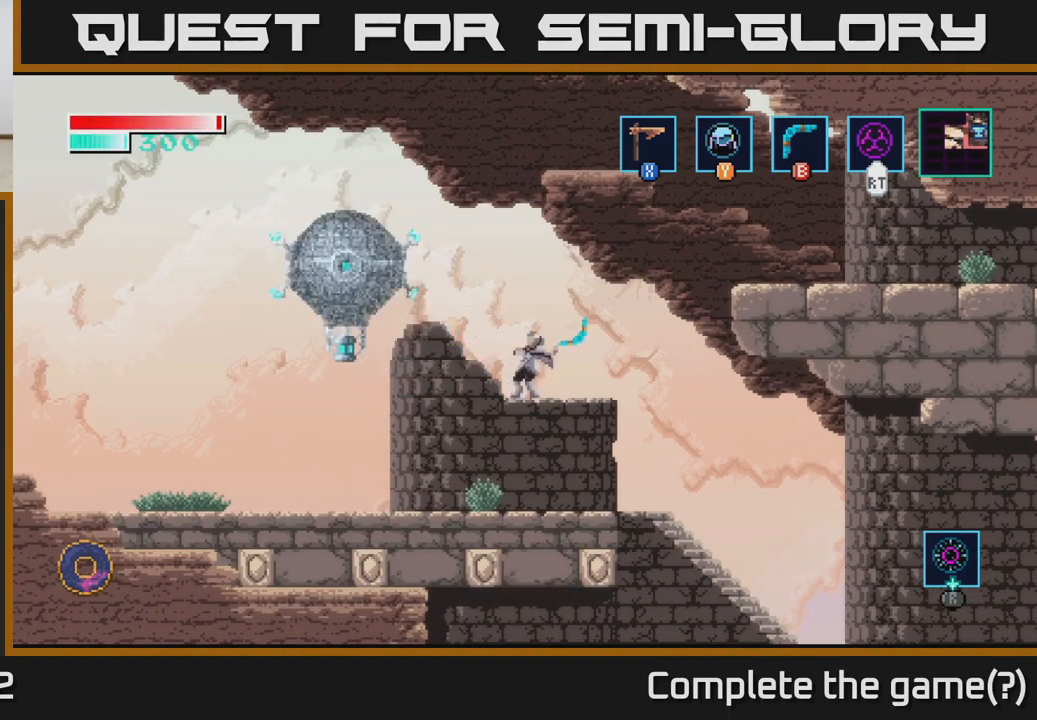
{"buttons": [], "left_stick": "center", "right_stick": "center", "events": [[67, "B", "up"]]}
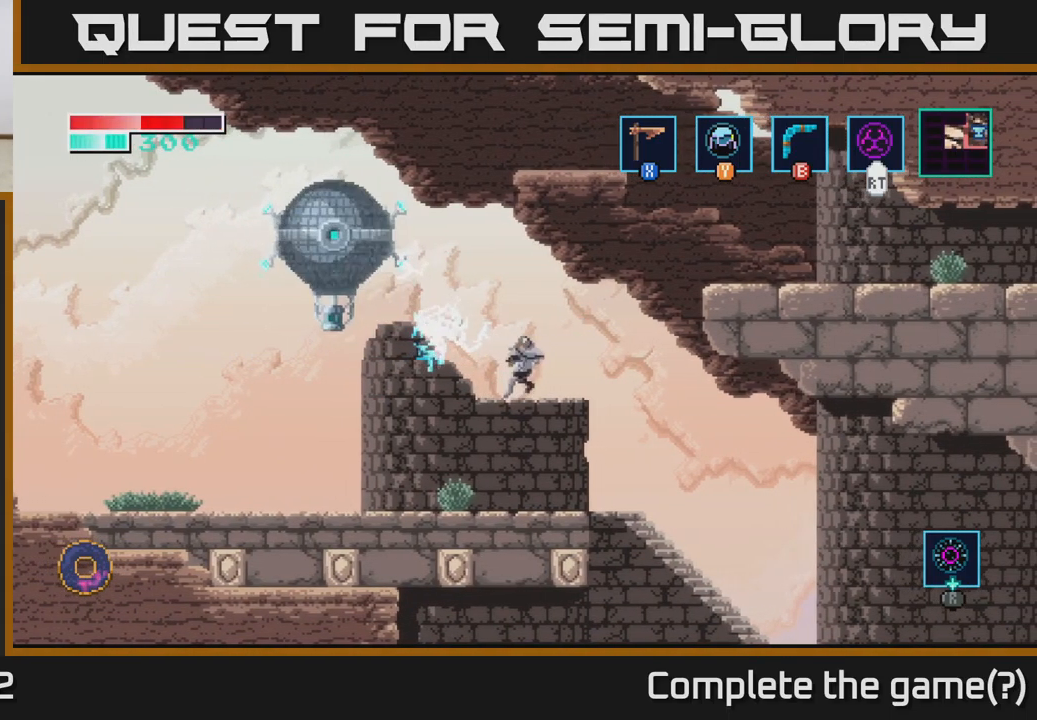
{"buttons": [], "left_stick": "center", "right_stick": "center", "events": [[150, "A", "down"], [167, "left_stick", "right"], [317, "A", "up"], [317, "left_stick", "left"], [383, "B", "down"], [467, "left_stick", "center"], [500, "B", "up"]]}
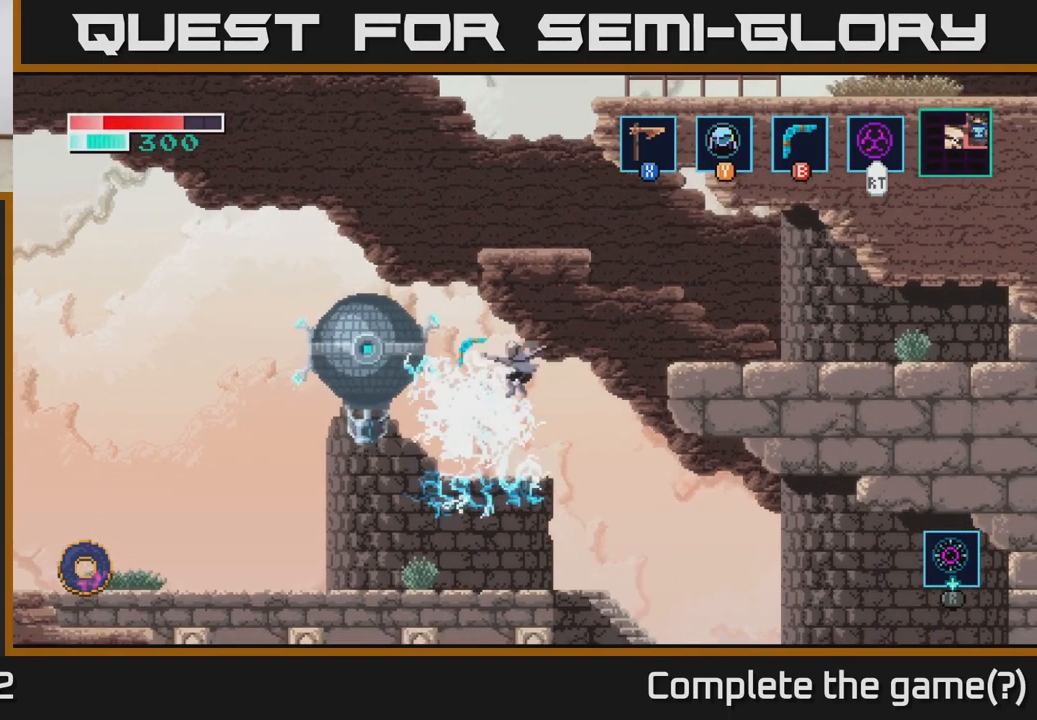
{"buttons": ["A"], "left_stick": "center", "right_stick": "center", "events": [[350, "A", "down"]]}
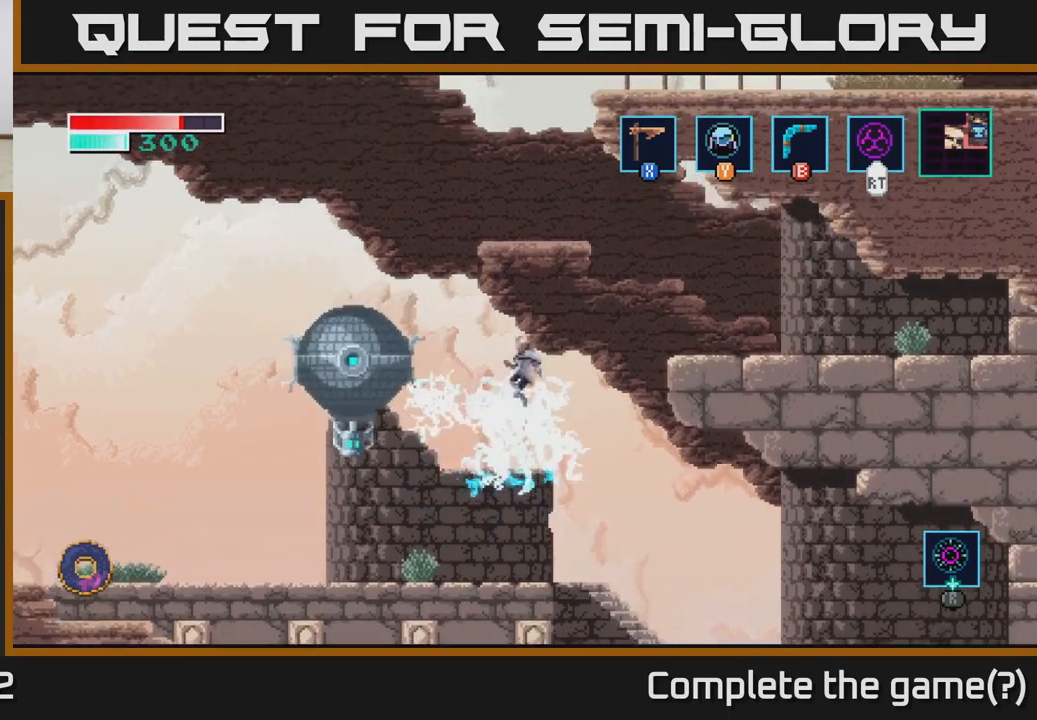
{"buttons": ["X"], "left_stick": "center", "right_stick": "center", "events": [[67, "A", "up"], [100, "X", "down"], [133, "left_stick", "left"], [233, "X", "up"], [283, "left_stick", "center"], [384, "X", "down"]]}
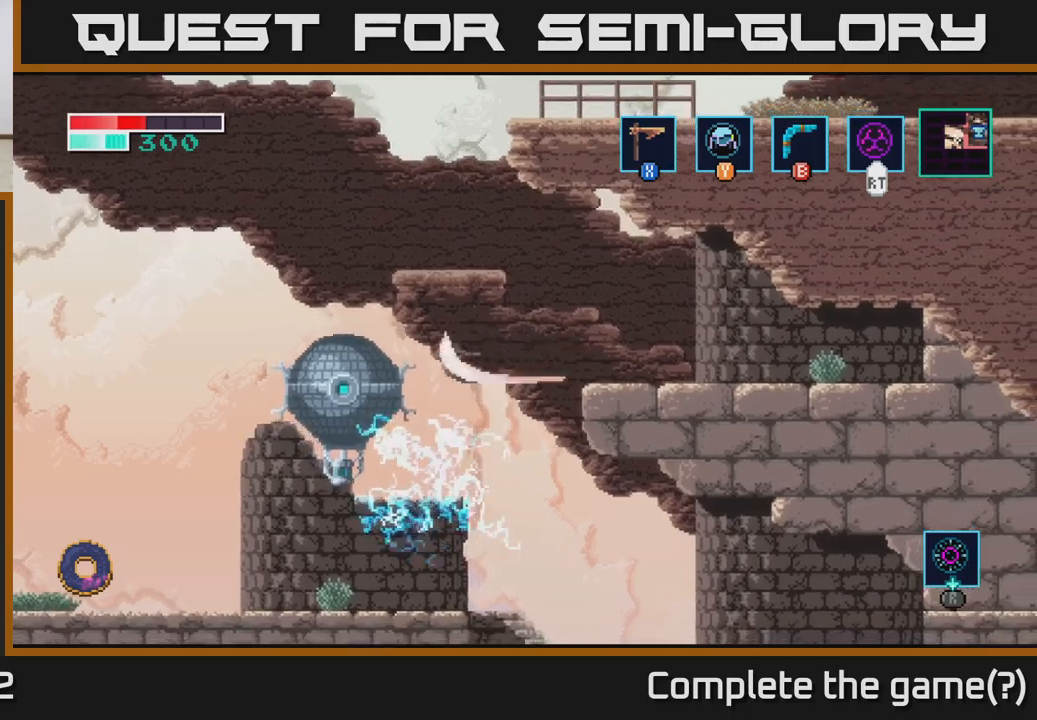
{"buttons": ["A"], "left_stick": "center", "right_stick": "center", "events": [[34, "X", "up"], [50, "left_stick", "left"], [350, "A", "down"], [467, "left_stick", "center"]]}
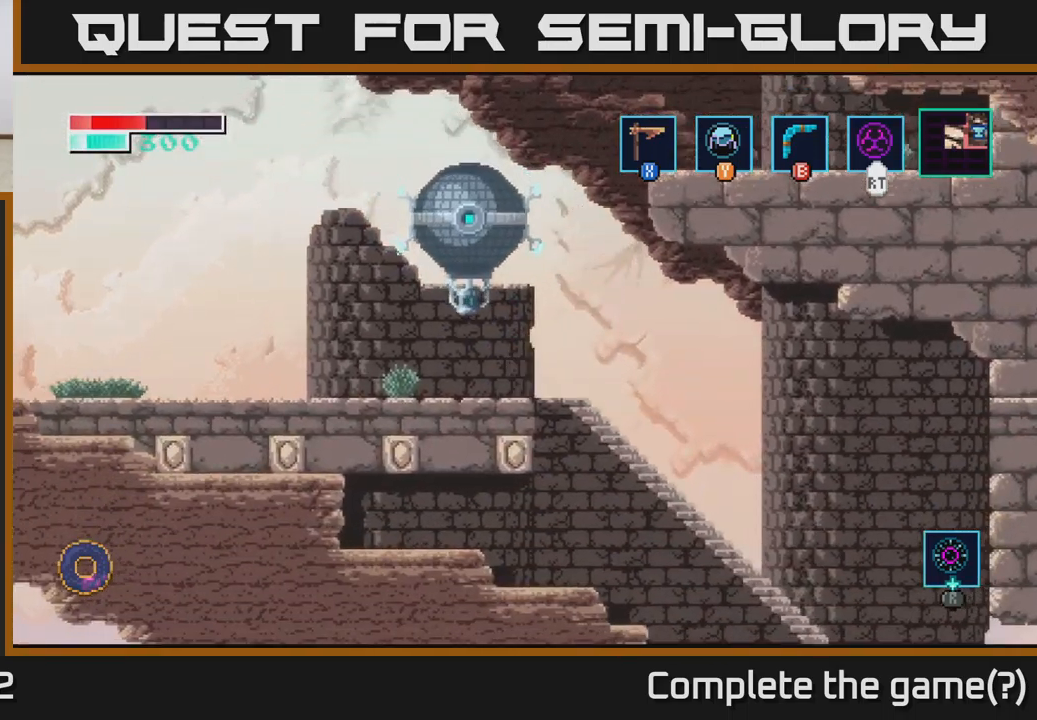
{"buttons": ["X"], "left_stick": "up", "right_stick": "center", "events": [[34, "A", "up"], [100, "left_stick", "up"], [150, "X", "down"], [234, "X", "up"], [450, "X", "down"]]}
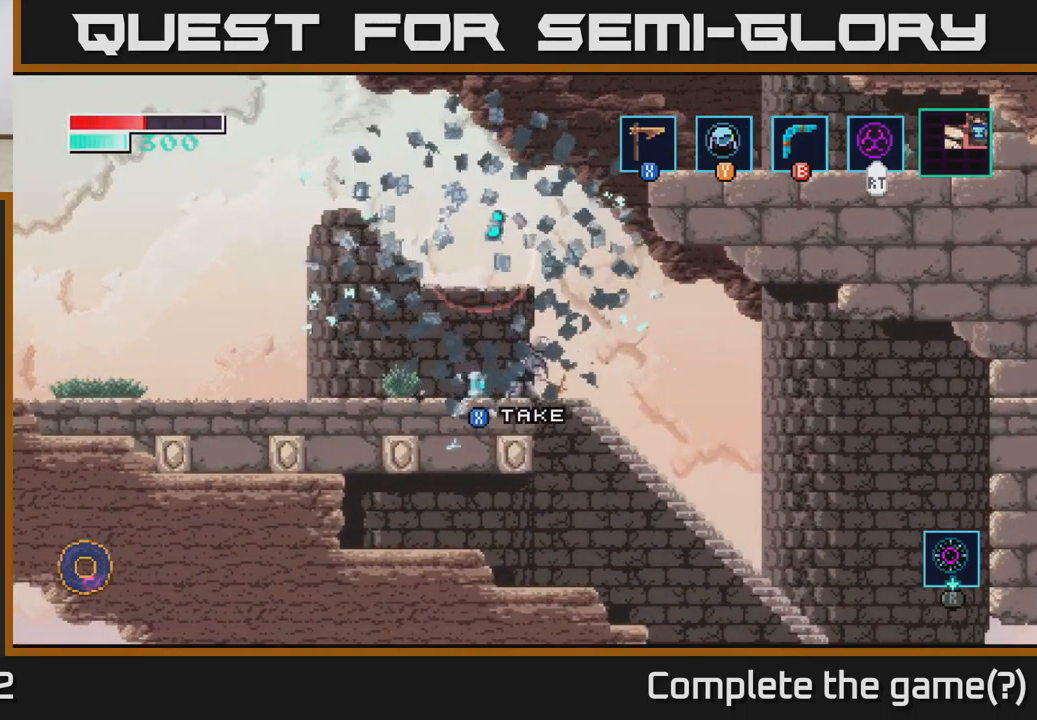
{"buttons": [], "left_stick": "left", "right_stick": "center", "events": [[84, "X", "up"], [267, "left_stick", "center"], [434, "left_stick", "left"]]}
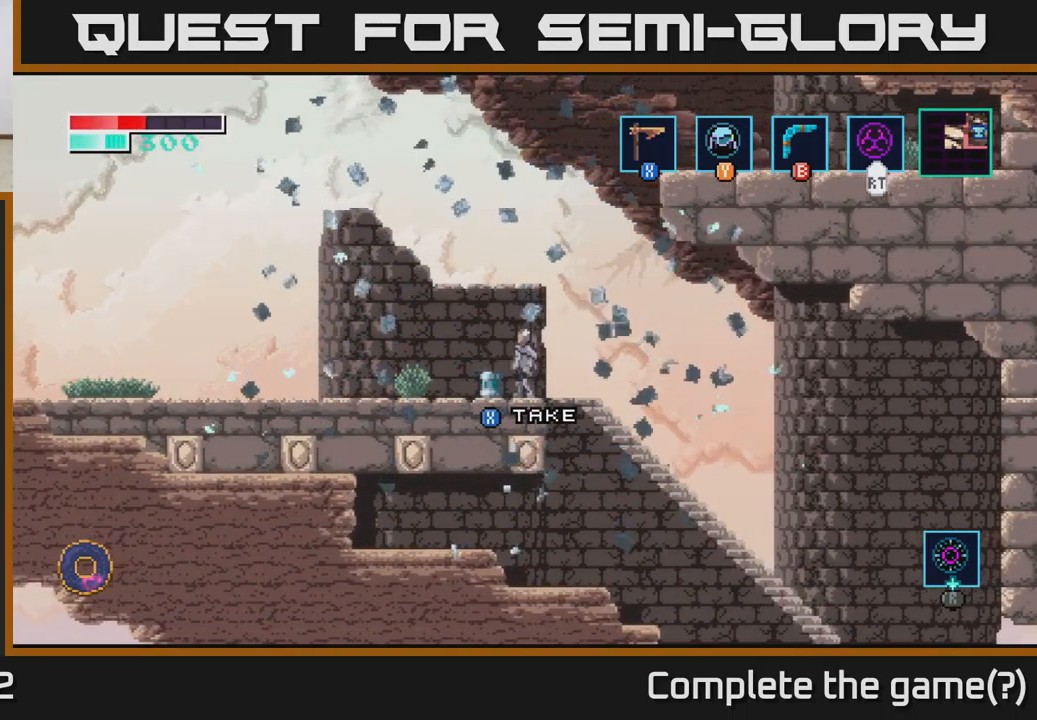
{"buttons": [], "left_stick": "left", "right_stick": "center", "events": [[100, "left_stick", "center"], [250, "X", "down"], [317, "X", "up"], [484, "left_stick", "left"]]}
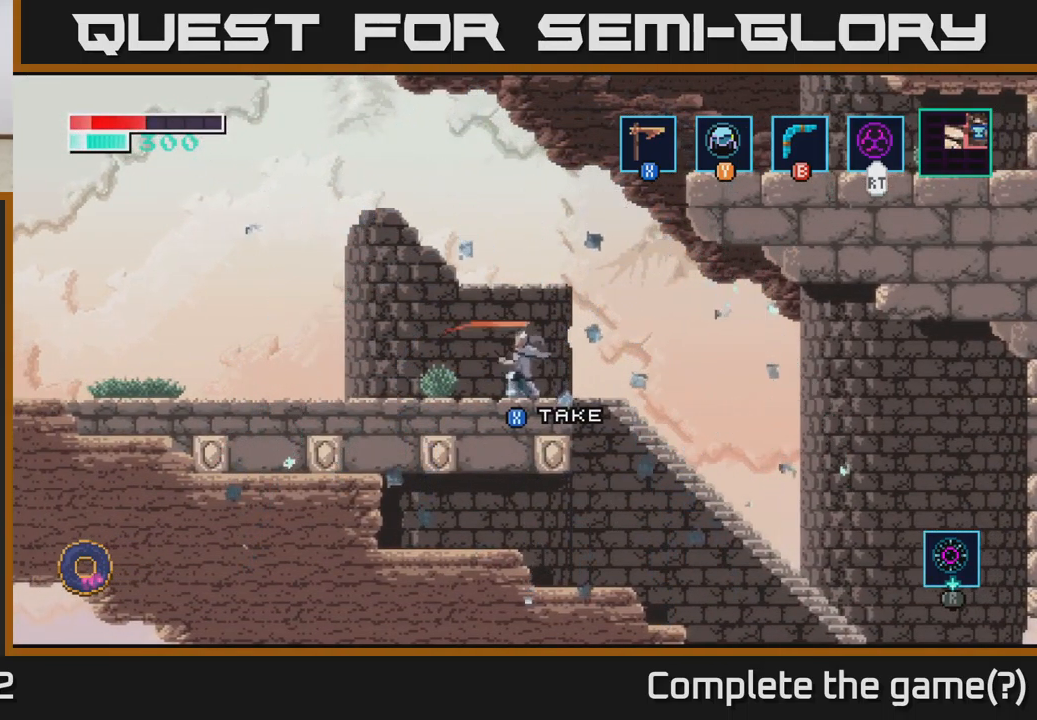
{"buttons": [], "left_stick": "left", "right_stick": "center", "events": [[284, "left_stick", "center"], [367, "left_stick", "left"]]}
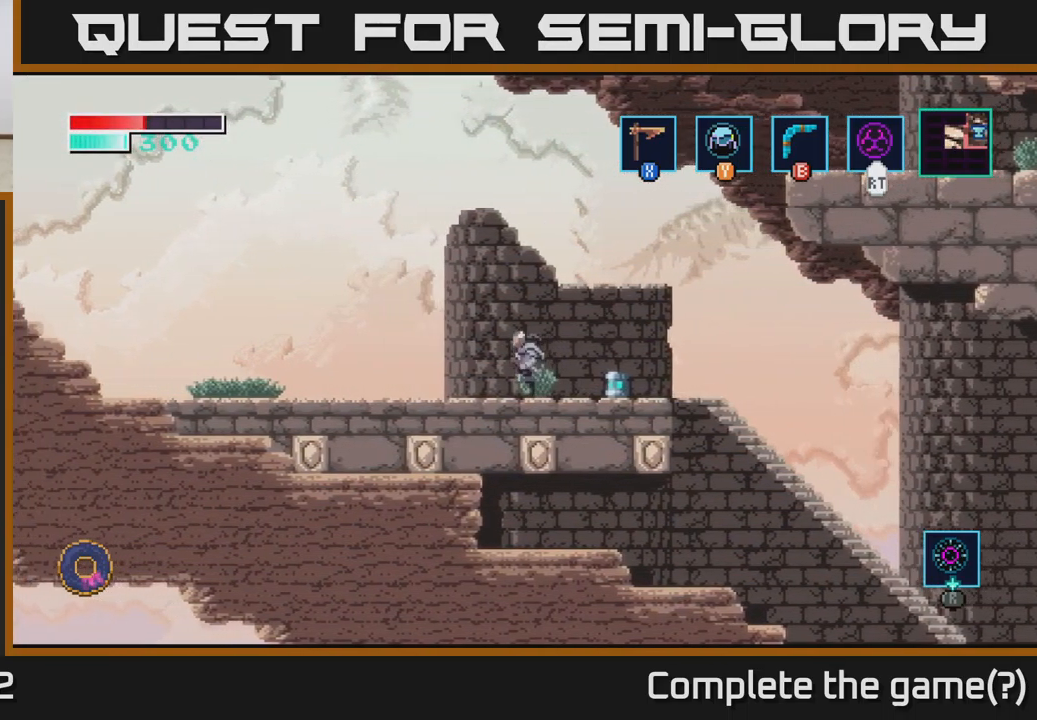
{"buttons": [], "left_stick": "center", "right_stick": "center", "events": [[100, "left_stick", "right"], [267, "left_stick", "center"]]}
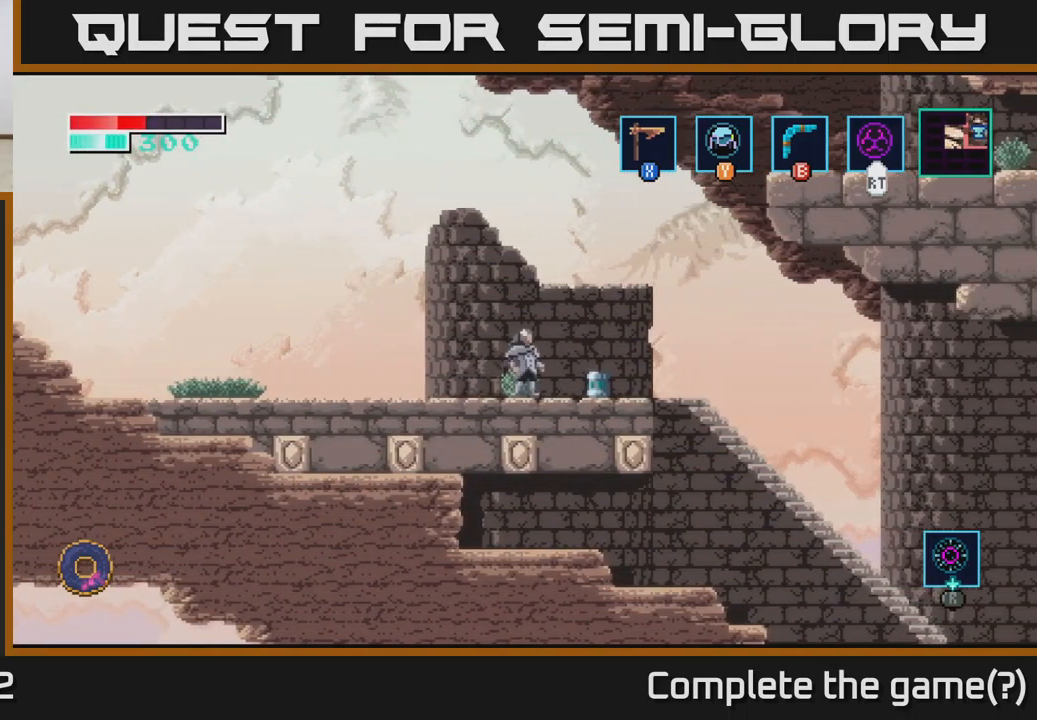
{"buttons": ["R1"], "left_stick": "center", "right_stick": "center", "events": [[500, "R1", "down"]]}